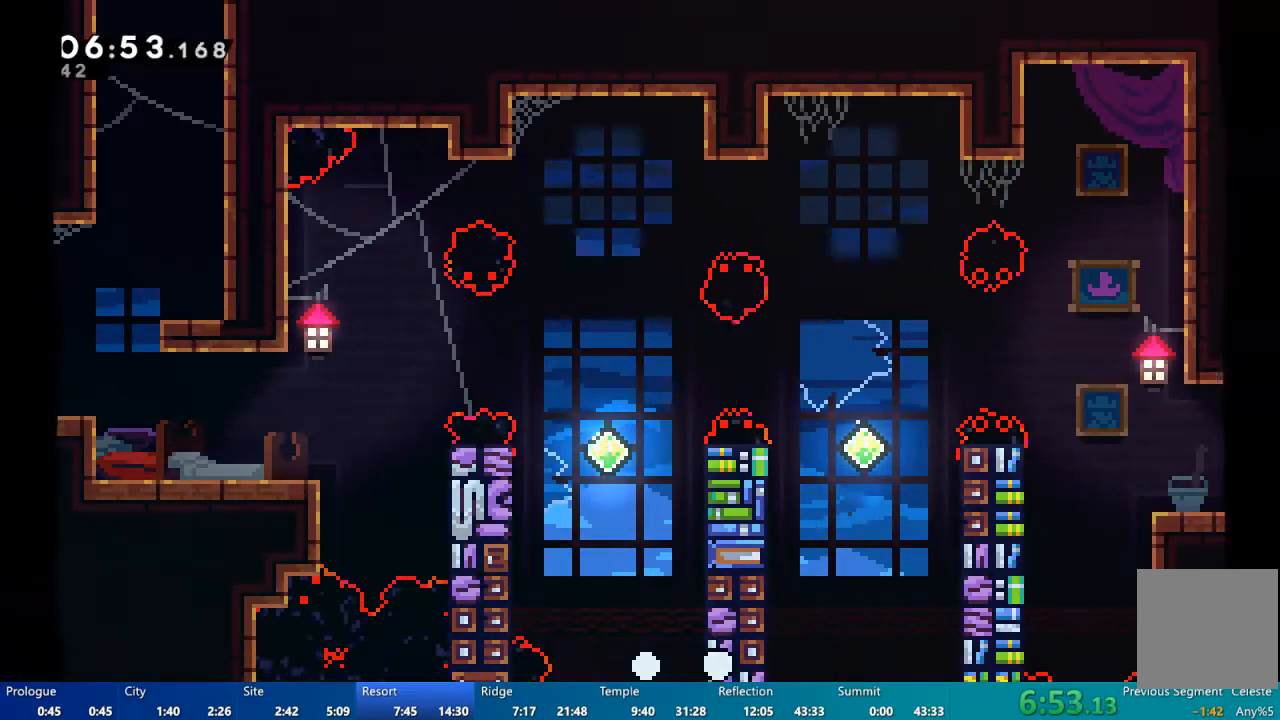
Gameplay with a controller (Xbox layout); each line is a JSON object with the inputs held at the frame after it (dt_ms = milliseconds from this image to that frame). "events" lists button and stick changes between this image and that frame as [ms after this image, input, new state], when the widget could be followed in between.
{"dt_ms": 500, "buttons": ["DPAD_RIGHT"], "left_stick": "center", "right_stick": "center"}
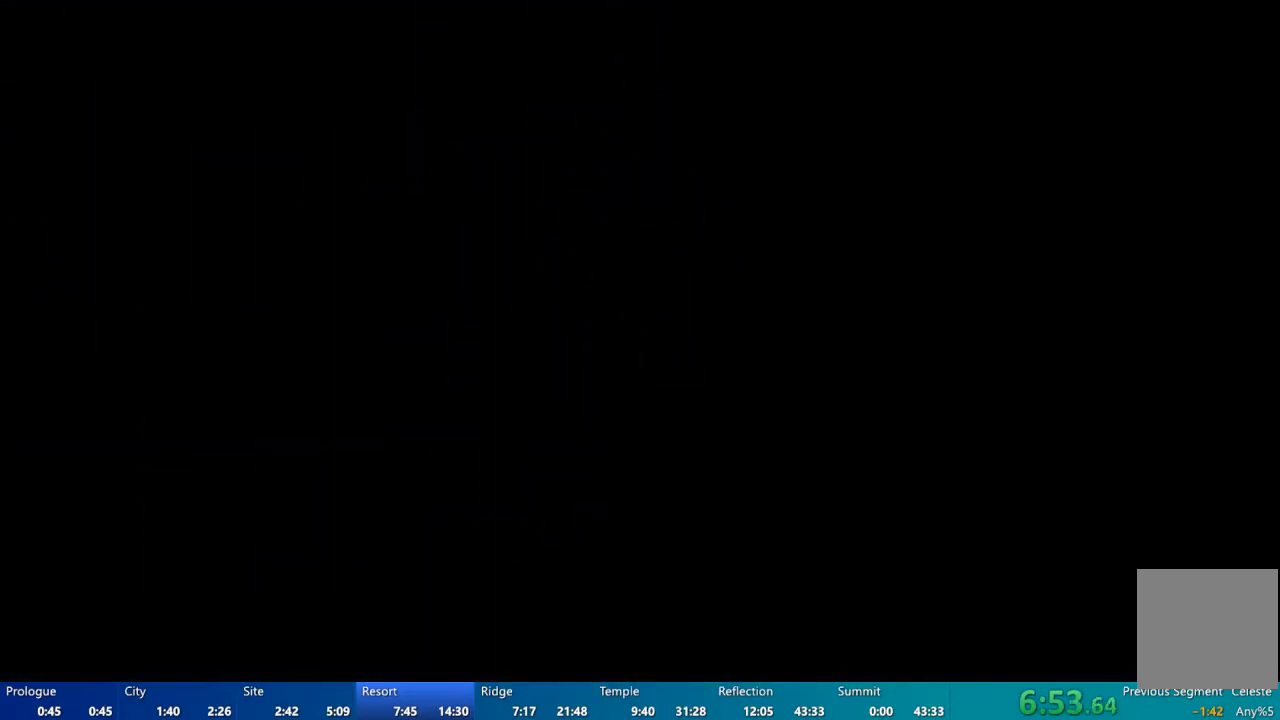
{"dt_ms": 500, "buttons": ["DPAD_RIGHT"], "left_stick": "center", "right_stick": "center", "events": []}
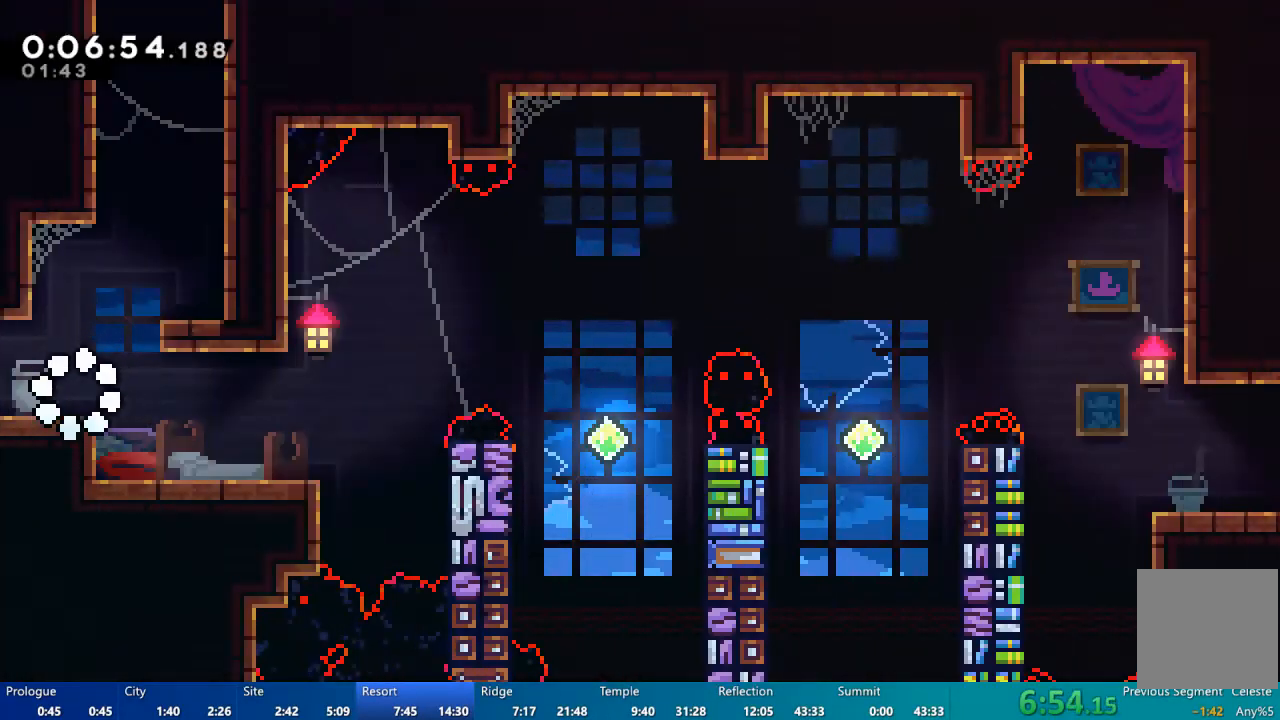
{"dt_ms": 500, "buttons": [], "left_stick": "center", "right_stick": "center", "events": [[483, "DPAD_RIGHT", "up"]]}
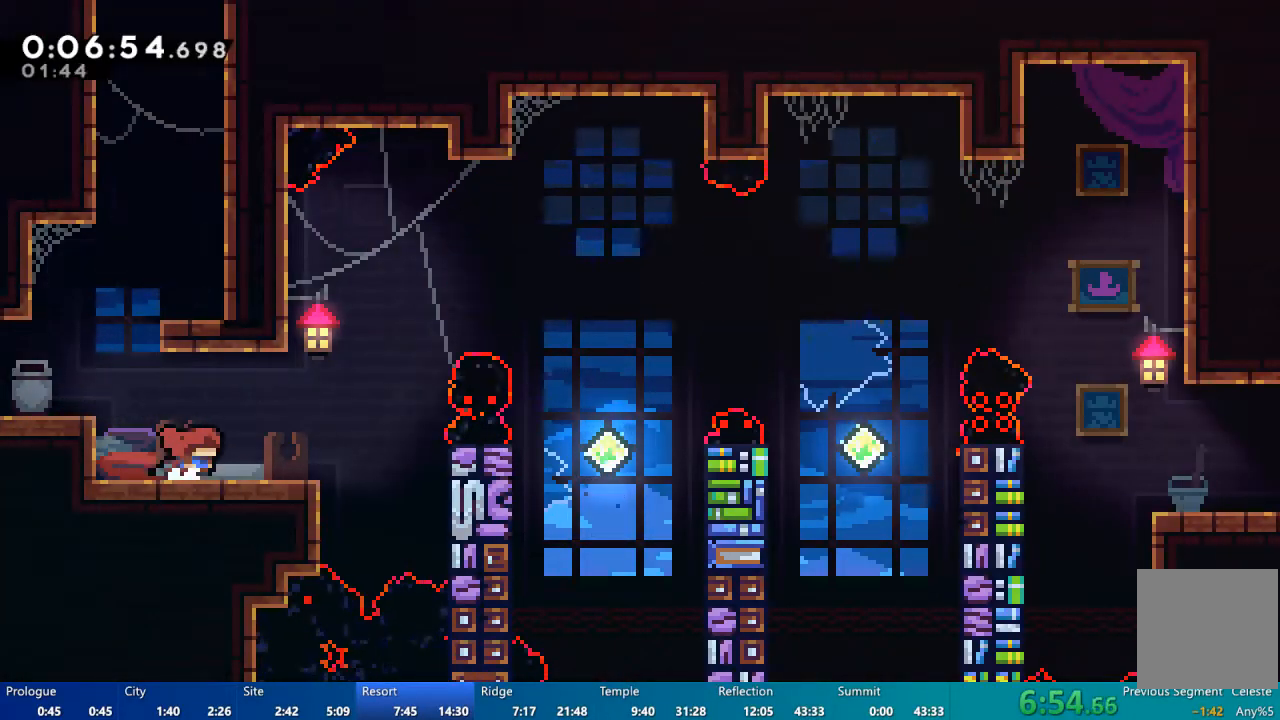
{"dt_ms": 500, "buttons": ["A", "X", "DPAD_RIGHT"], "left_stick": "center", "right_stick": "center", "events": [[283, "DPAD_RIGHT", "down"], [383, "X", "down"], [417, "A", "down"]]}
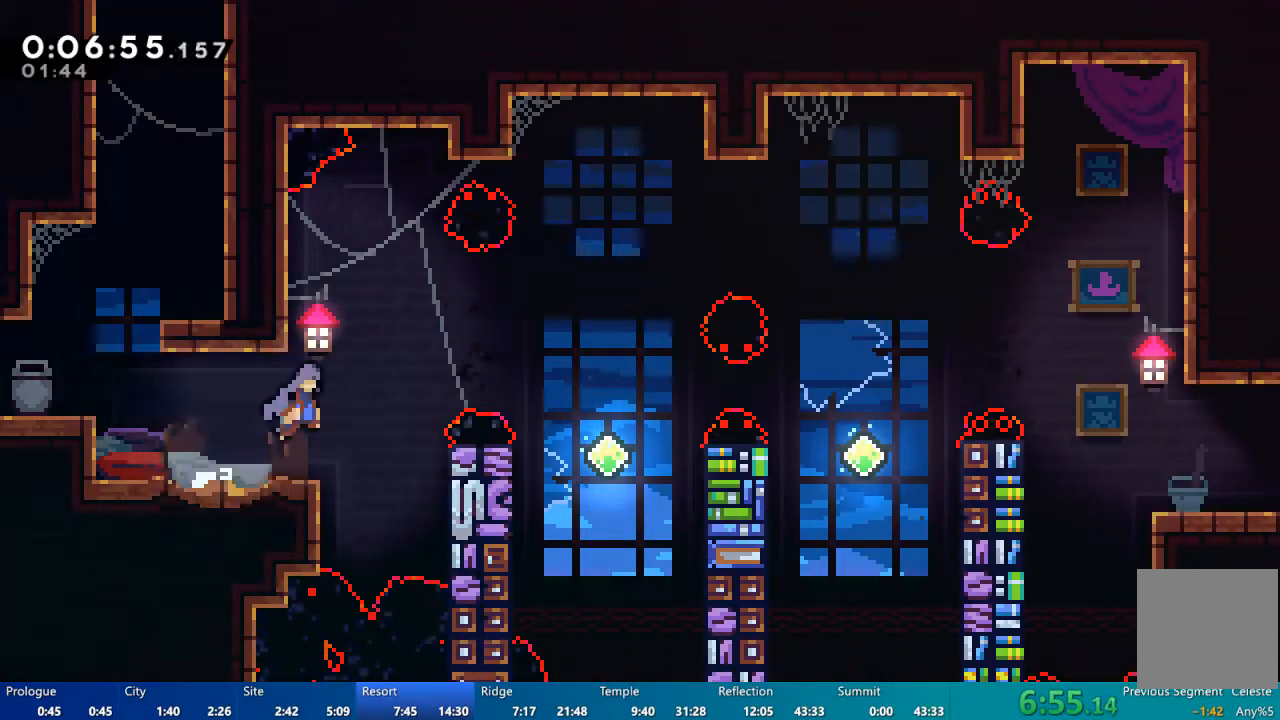
{"dt_ms": 500, "buttons": ["X", "DPAD_UP", "DPAD_RIGHT"], "left_stick": "center", "right_stick": "center", "events": [[183, "A", "up"], [183, "DPAD_RIGHT", "up"], [217, "X", "up"], [417, "DPAD_RIGHT", "down"], [483, "DPAD_UP", "down"], [483, "X", "down"]]}
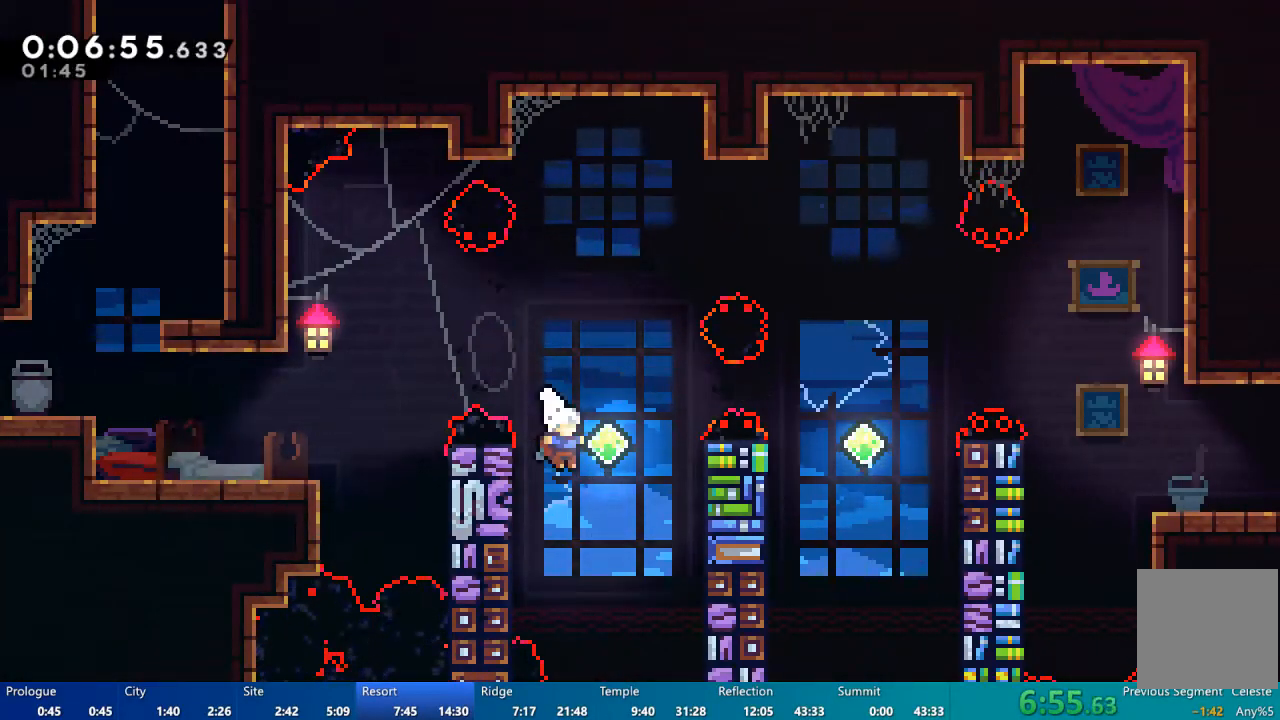
{"dt_ms": 500, "buttons": ["DPAD_UP", "DPAD_RIGHT"], "left_stick": "center", "right_stick": "center"}
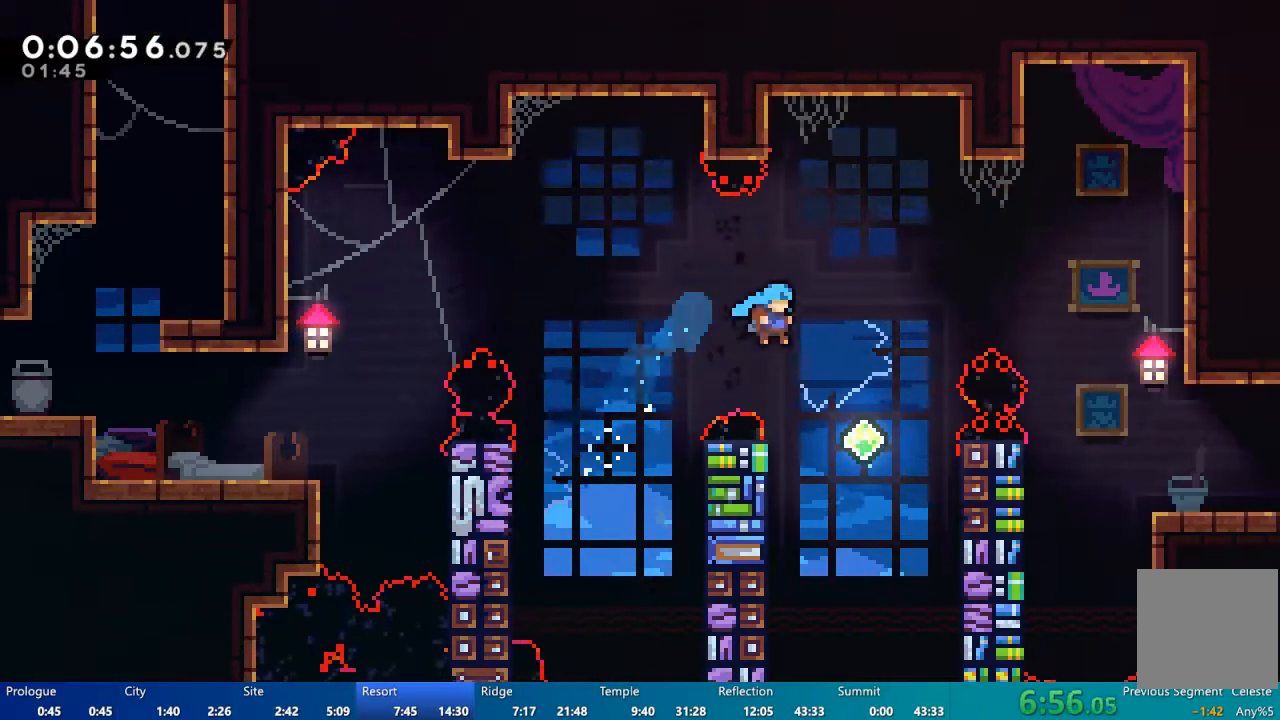
{"dt_ms": 500, "buttons": ["X", "DPAD_UP", "DPAD_RIGHT"], "left_stick": "center", "right_stick": "center"}
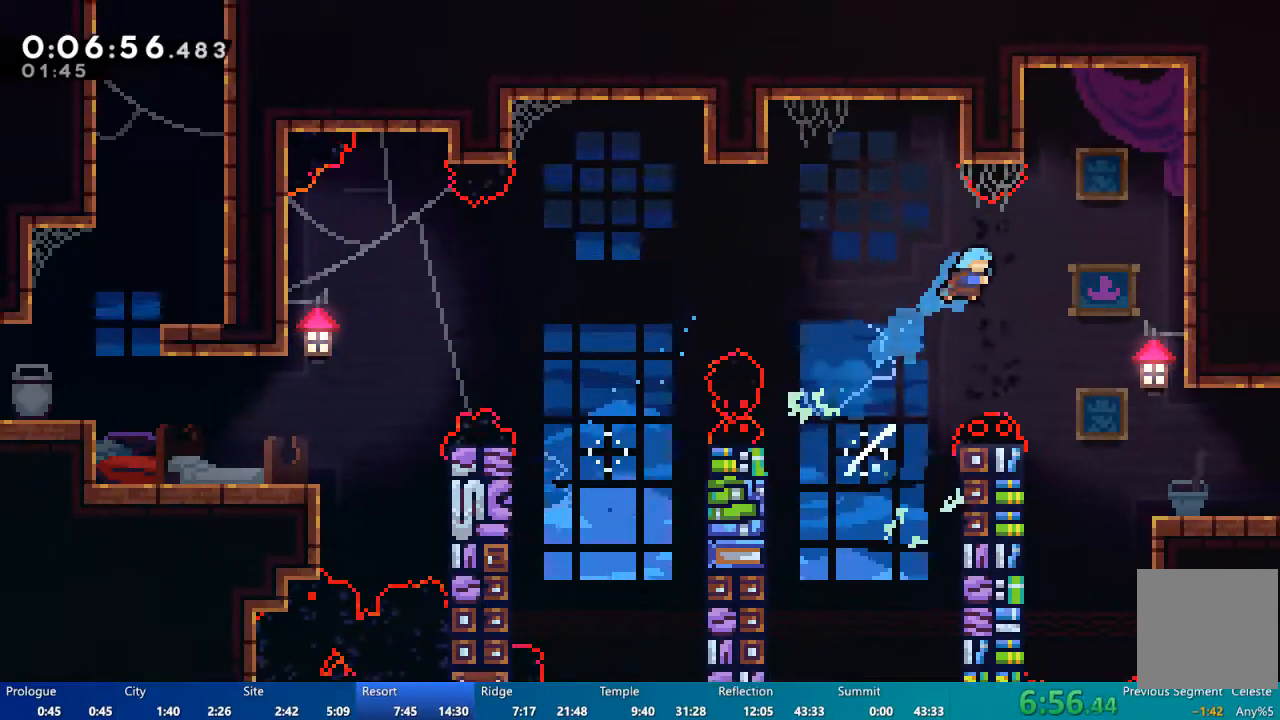
{"dt_ms": 500, "buttons": ["DPAD_RIGHT"], "left_stick": "center", "right_stick": "center", "events": [[50, "X", "up"], [83, "DPAD_UP", "up"]]}
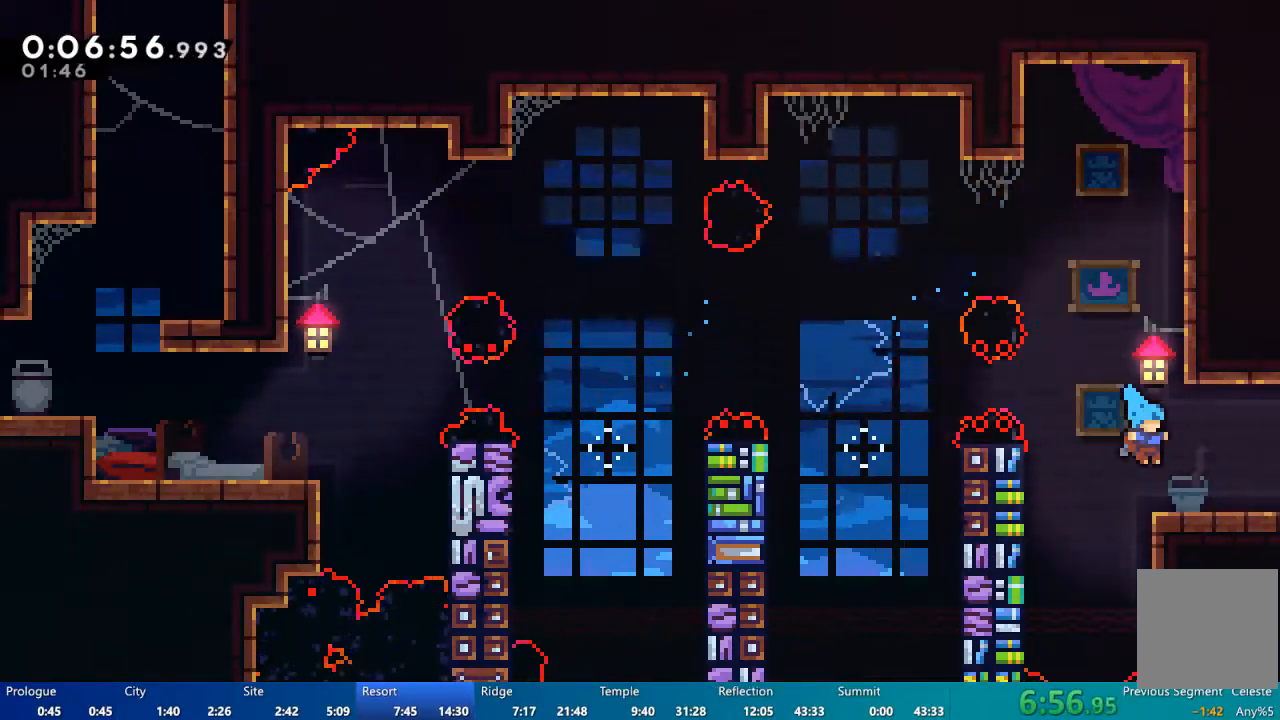
{"dt_ms": 500, "buttons": ["DPAD_DOWN", "DPAD_RIGHT"], "left_stick": "center", "right_stick": "center", "events": [[17, "DPAD_DOWN", "down"], [83, "X", "down"], [117, "A", "down"], [150, "X", "up"], [183, "right_stick", "down"], [217, "A", "up"], [267, "right_stick", "center"]]}
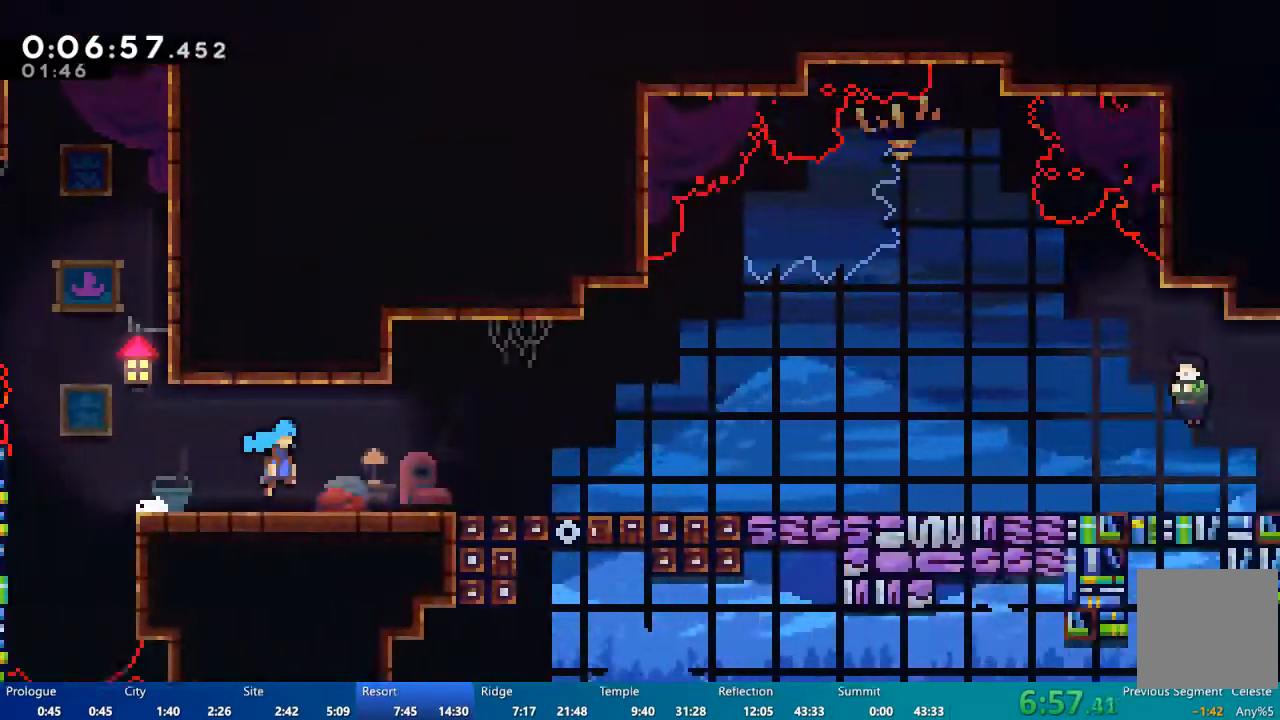
{"dt_ms": 500, "buttons": ["DPAD_RIGHT"], "left_stick": "center", "right_stick": "center", "events": [[183, "DPAD_DOWN", "up"]]}
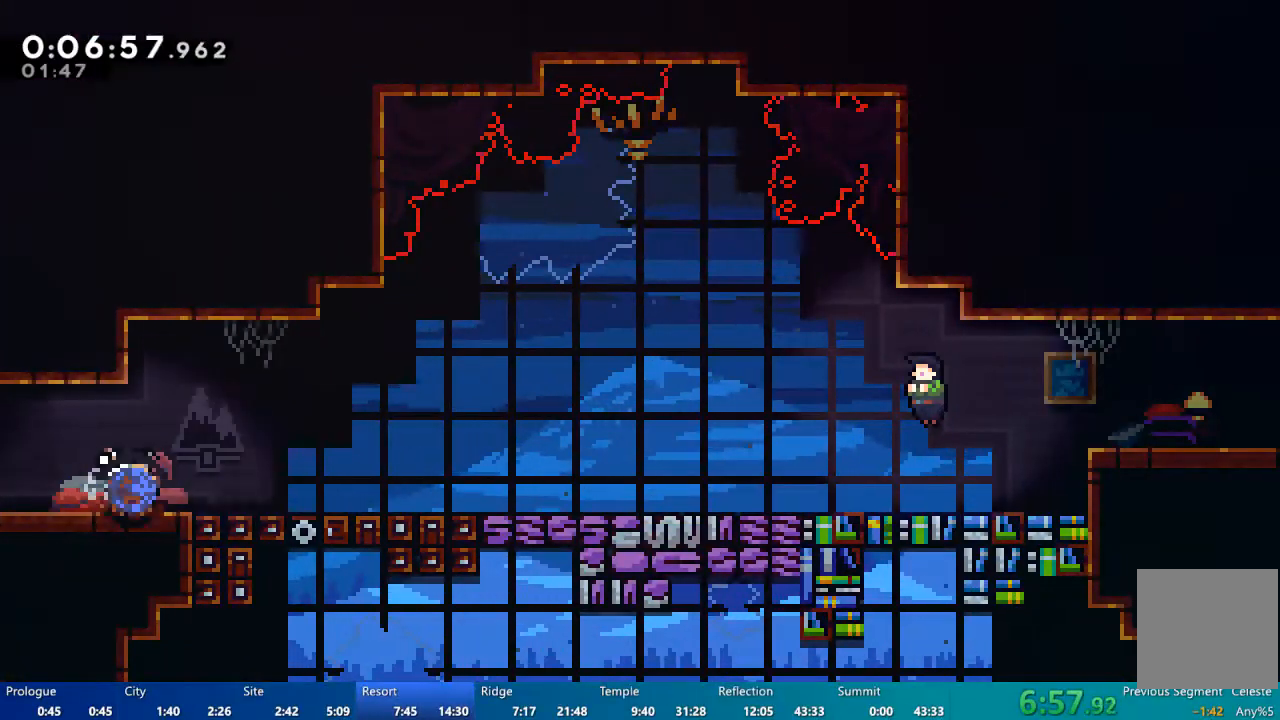
{"dt_ms": 500, "buttons": ["A", "DPAD_DOWN", "DPAD_RIGHT"], "left_stick": "center", "right_stick": "center"}
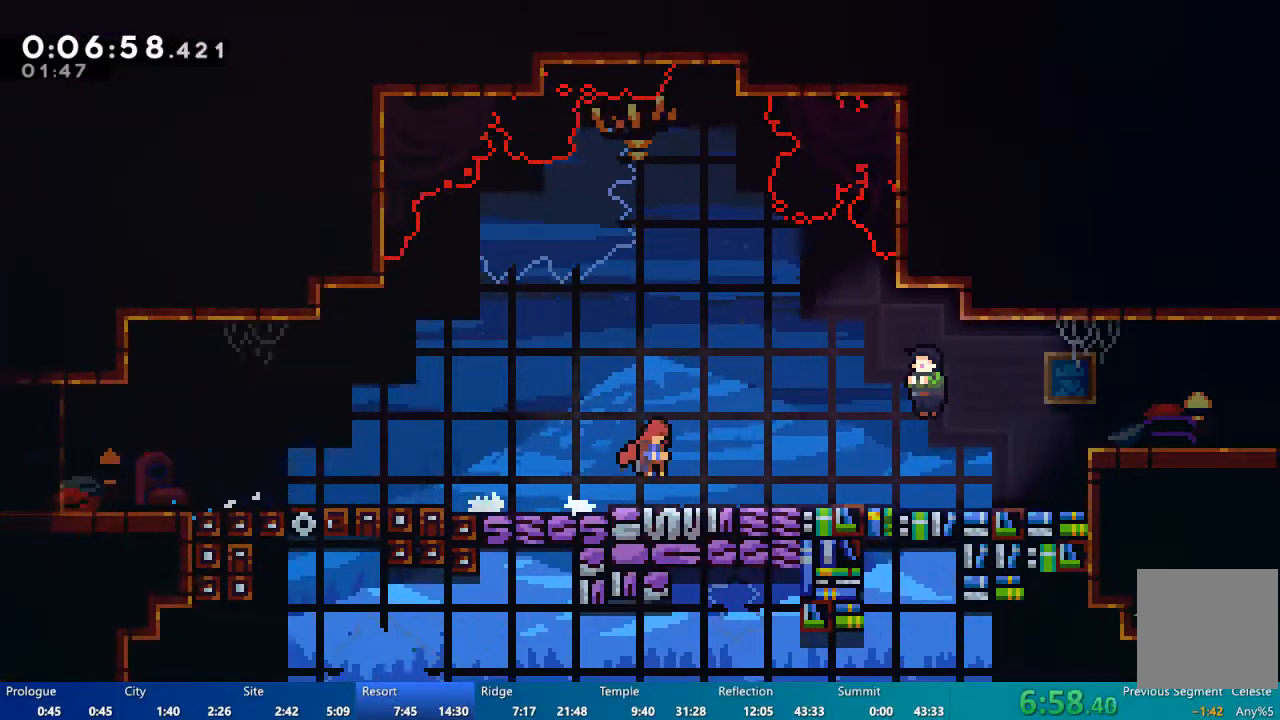
{"dt_ms": 500, "buttons": ["DPAD_DOWN"], "left_stick": "center", "right_stick": "center", "events": [[17, "A", "up"], [83, "X", "down"], [183, "A", "down"], [183, "X", "up"], [283, "A", "up"], [317, "DPAD_DOWN", "up"], [317, "DPAD_RIGHT", "up"], [383, "START", "down"], [417, "DPAD_DOWN", "down"], [450, "START", "up"]]}
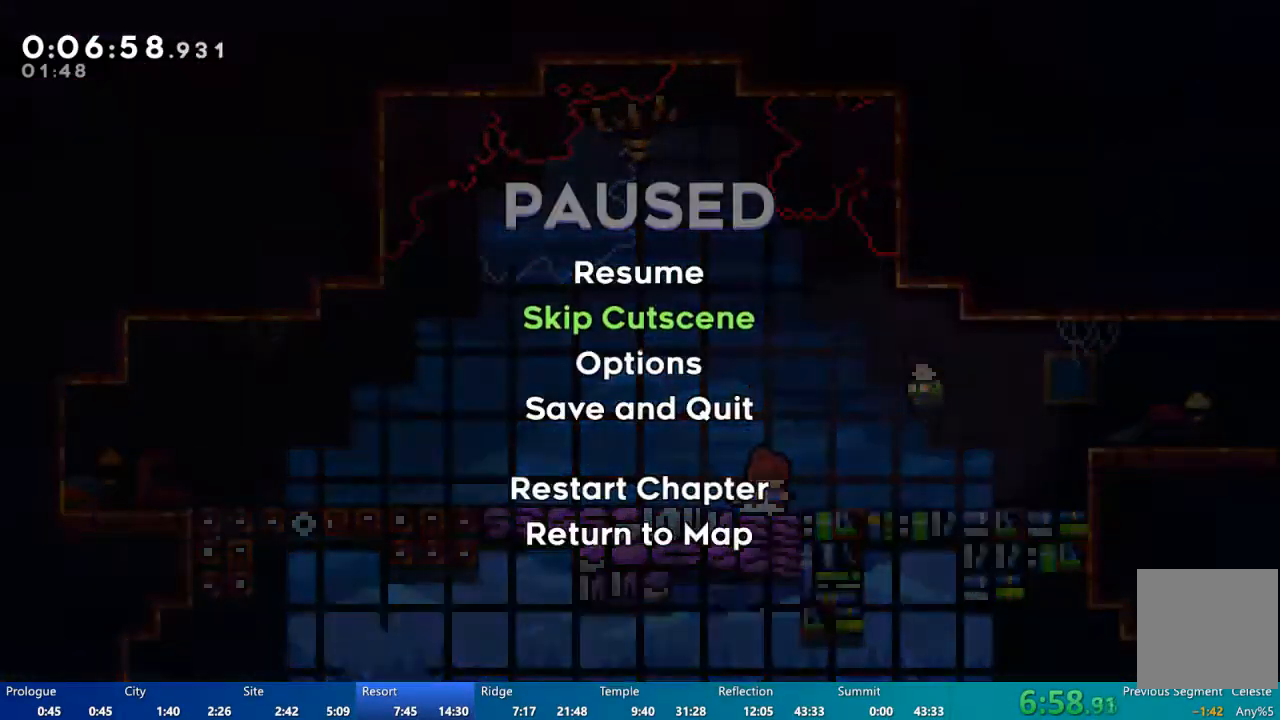
{"dt_ms": 1000, "buttons": ["A", "DPAD_RIGHT"], "left_stick": "center", "right_stick": "center"}
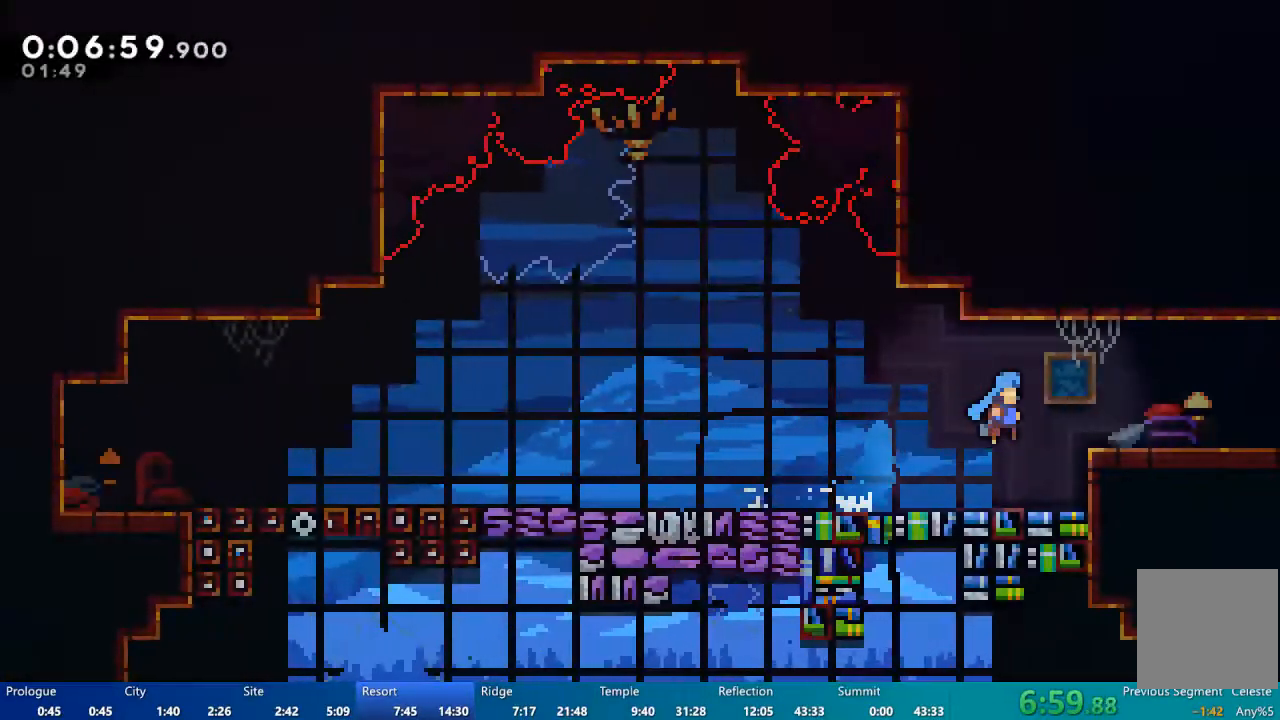
{"dt_ms": 500, "buttons": ["A", "DPAD_DOWN", "DPAD_RIGHT"], "left_stick": "center", "right_stick": "center", "events": [[117, "A", "up"], [150, "DPAD_DOWN", "down"], [217, "X", "down"], [283, "X", "up"], [317, "A", "down"], [417, "A", "up"], [467, "A", "down"]]}
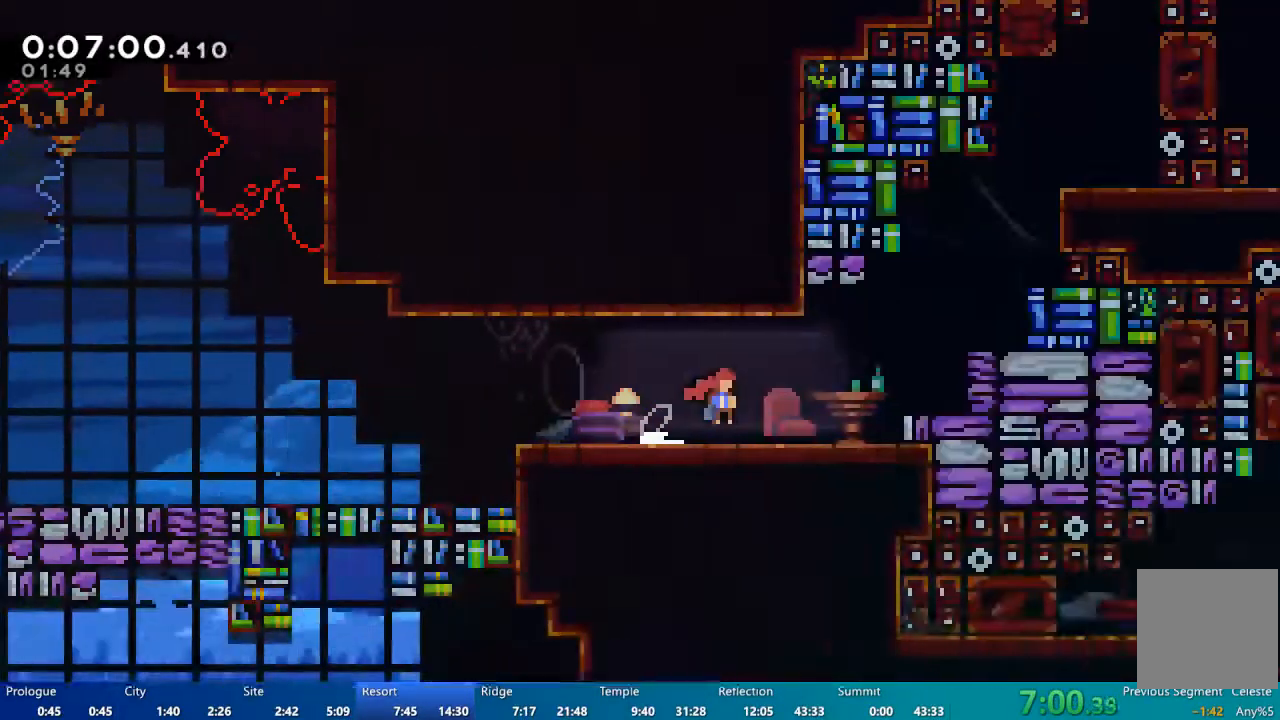
{"dt_ms": 500, "buttons": ["DPAD_RIGHT"], "left_stick": "center", "right_stick": "center", "events": [[17, "DPAD_DOWN", "up"], [17, "DPAD_RIGHT", "up"], [100, "A", "up"], [217, "DPAD_RIGHT", "down"]]}
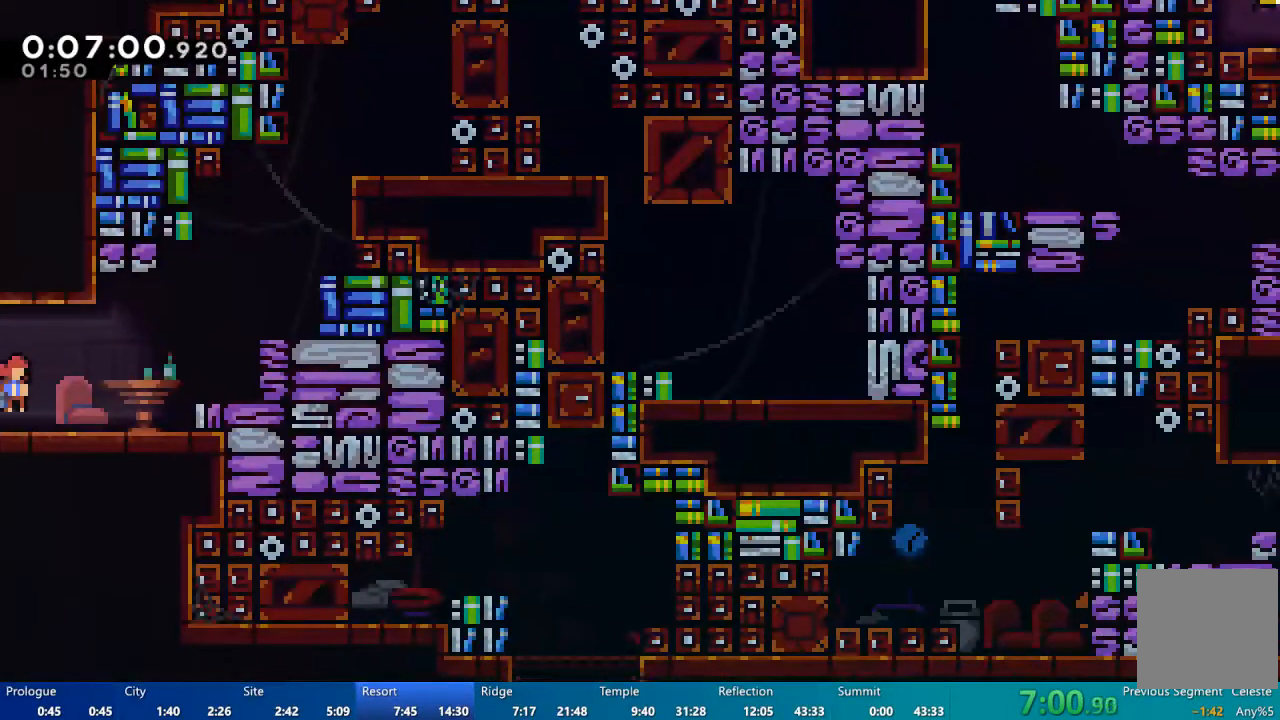
{"dt_ms": 500, "buttons": ["X", "DPAD_UP", "DPAD_RIGHT"], "left_stick": "center", "right_stick": "center", "events": [[150, "A", "down"], [150, "DPAD_UP", "down"], [283, "A", "up"], [383, "X", "down"]]}
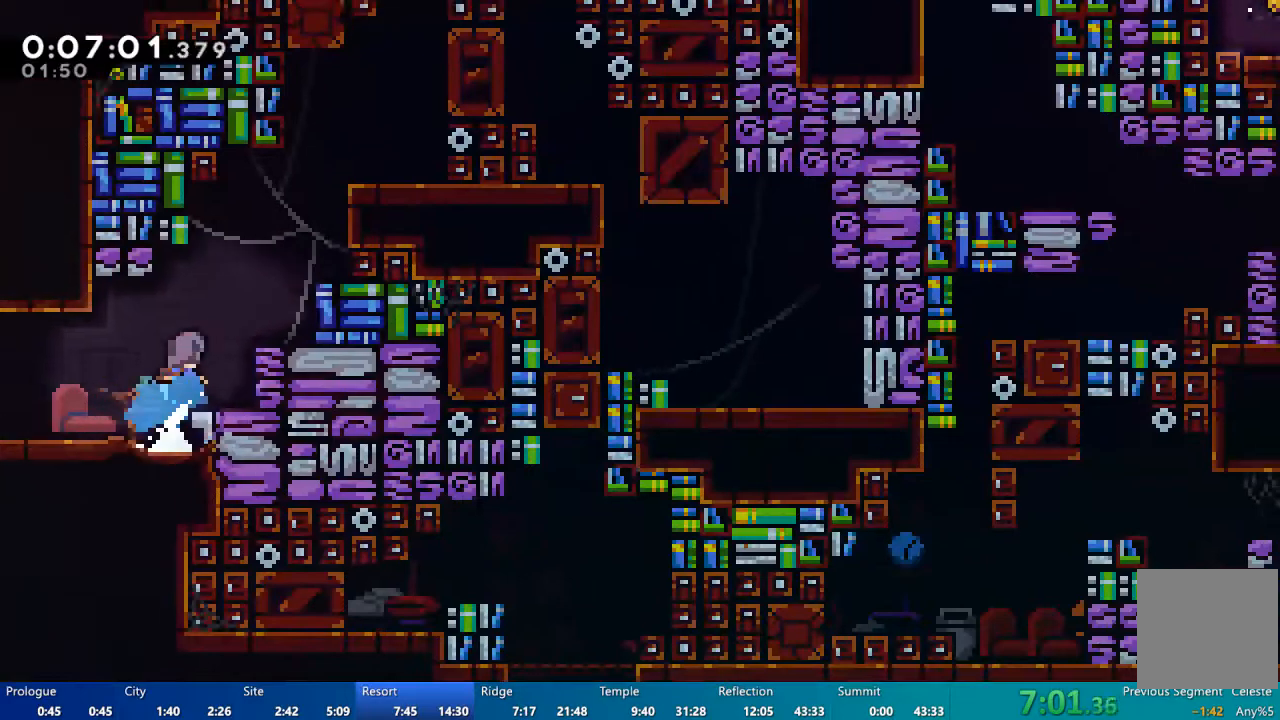
{"dt_ms": 500, "buttons": ["A", "R2", "DPAD_UP", "DPAD_RIGHT"], "left_stick": "center", "right_stick": "center", "events": [[150, "X", "up"], [250, "R2", "down"], [417, "A", "down"]]}
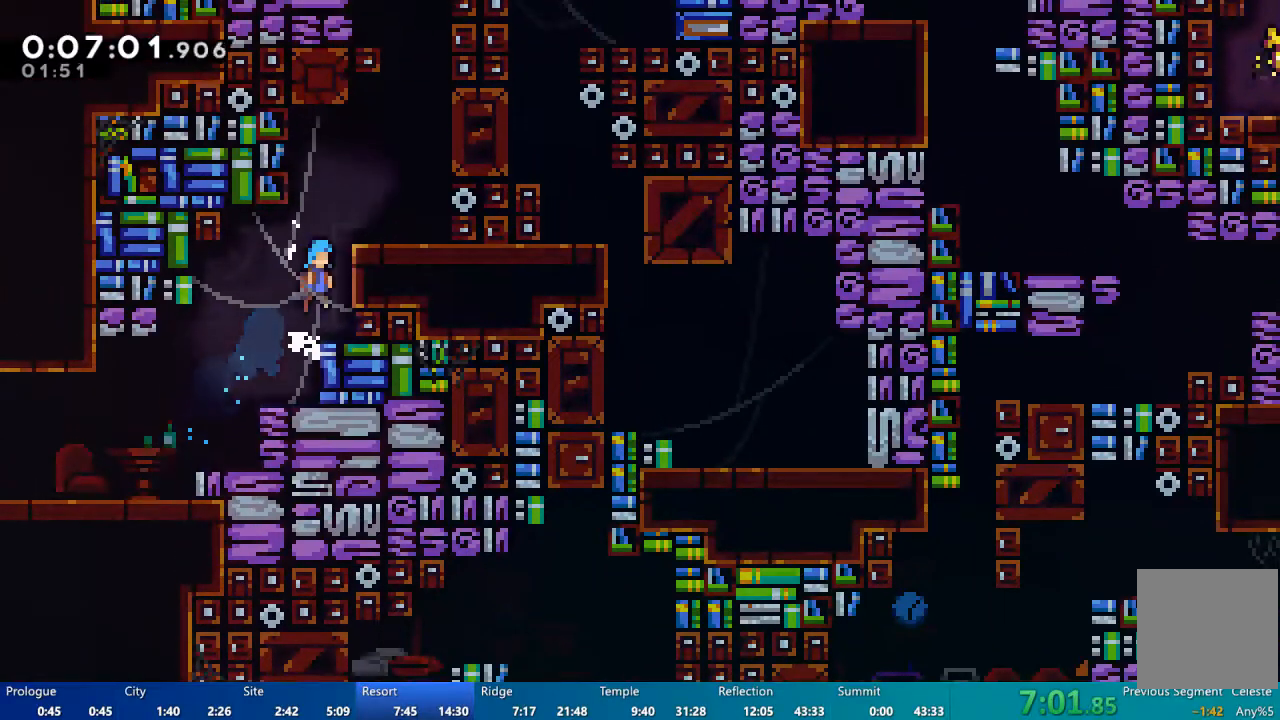
{"dt_ms": 500, "buttons": [], "left_stick": "center", "right_stick": "center", "events": [[17, "A", "up"], [117, "A", "down"], [150, "DPAD_UP", "up"], [317, "A", "up"], [350, "DPAD_RIGHT", "up"], [350, "R2", "up"]]}
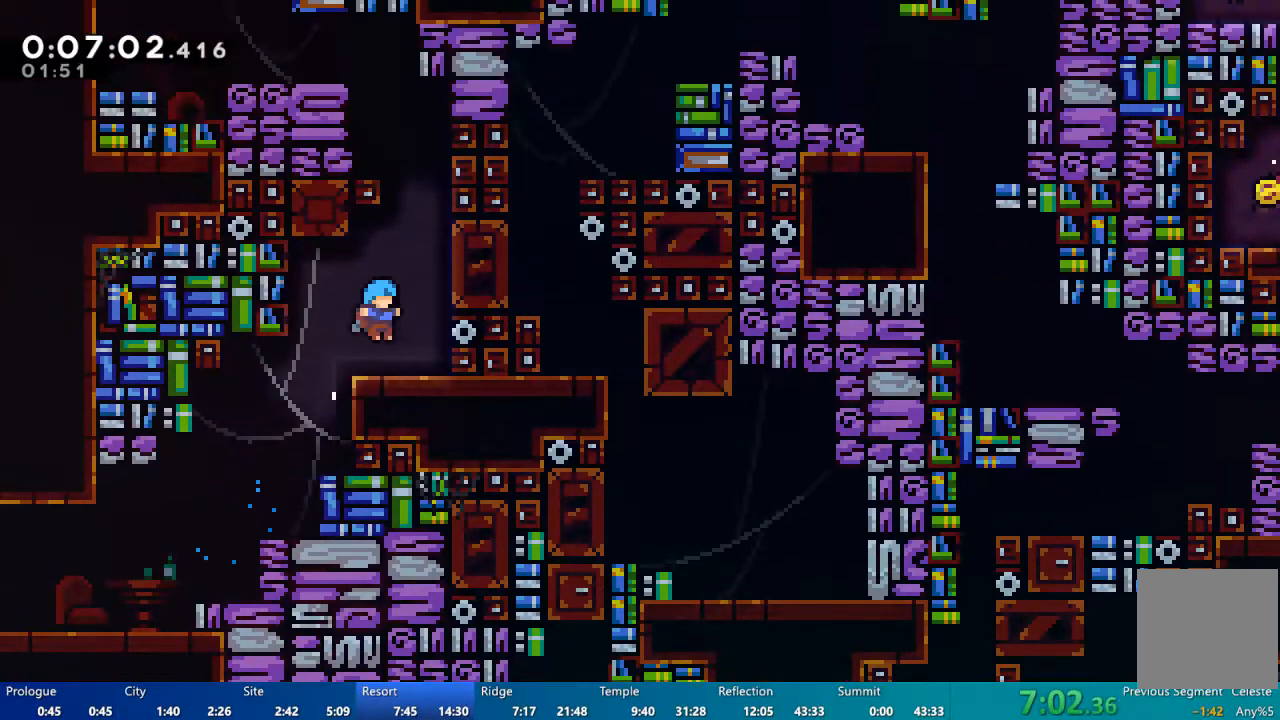
{"dt_ms": 500, "buttons": ["A"], "left_stick": "center", "right_stick": "center", "events": [[17, "DPAD_RIGHT", "down"], [83, "A", "down"], [150, "DPAD_UP", "down"], [217, "A", "up"], [217, "DPAD_RIGHT", "up"], [283, "X", "down"], [350, "X", "up"], [450, "A", "down"], [450, "DPAD_UP", "up"]]}
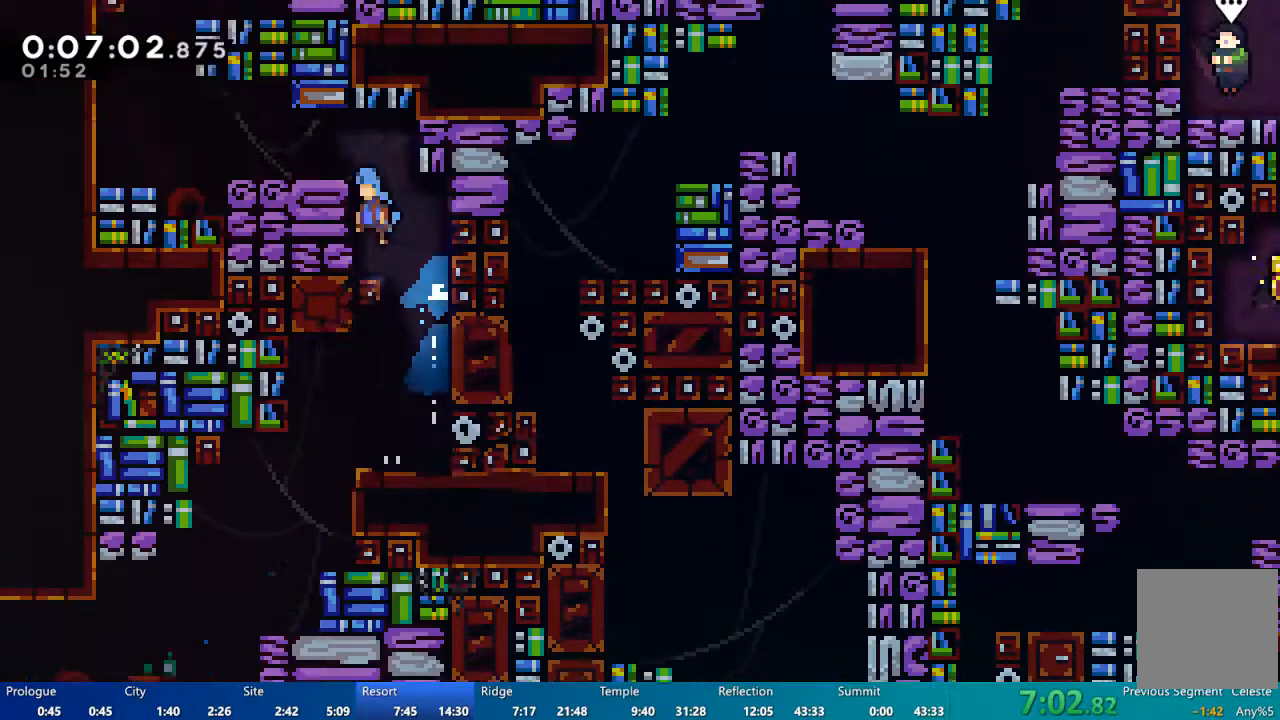
{"dt_ms": 500, "buttons": ["DPAD_LEFT"], "left_stick": "center", "right_stick": "center", "events": [[17, "DPAD_LEFT", "down"], [83, "A", "up"], [117, "R2", "down"], [150, "A", "down"], [283, "A", "up"], [317, "R2", "up"]]}
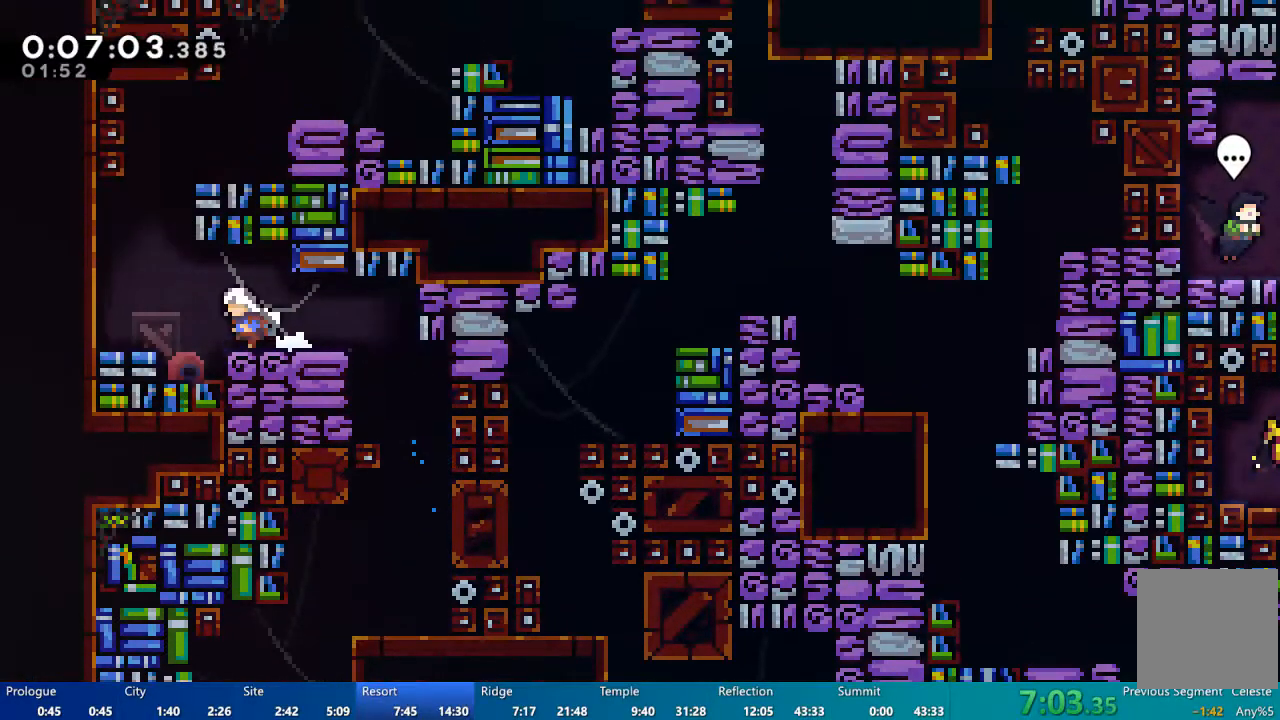
{"dt_ms": 500, "buttons": ["X", "DPAD_UP", "DPAD_RIGHT"], "left_stick": "center", "right_stick": "center", "events": [[83, "A", "down"], [217, "DPAD_LEFT", "up"], [250, "A", "up"], [250, "DPAD_UP", "down"], [350, "X", "down"], [383, "DPAD_RIGHT", "down"]]}
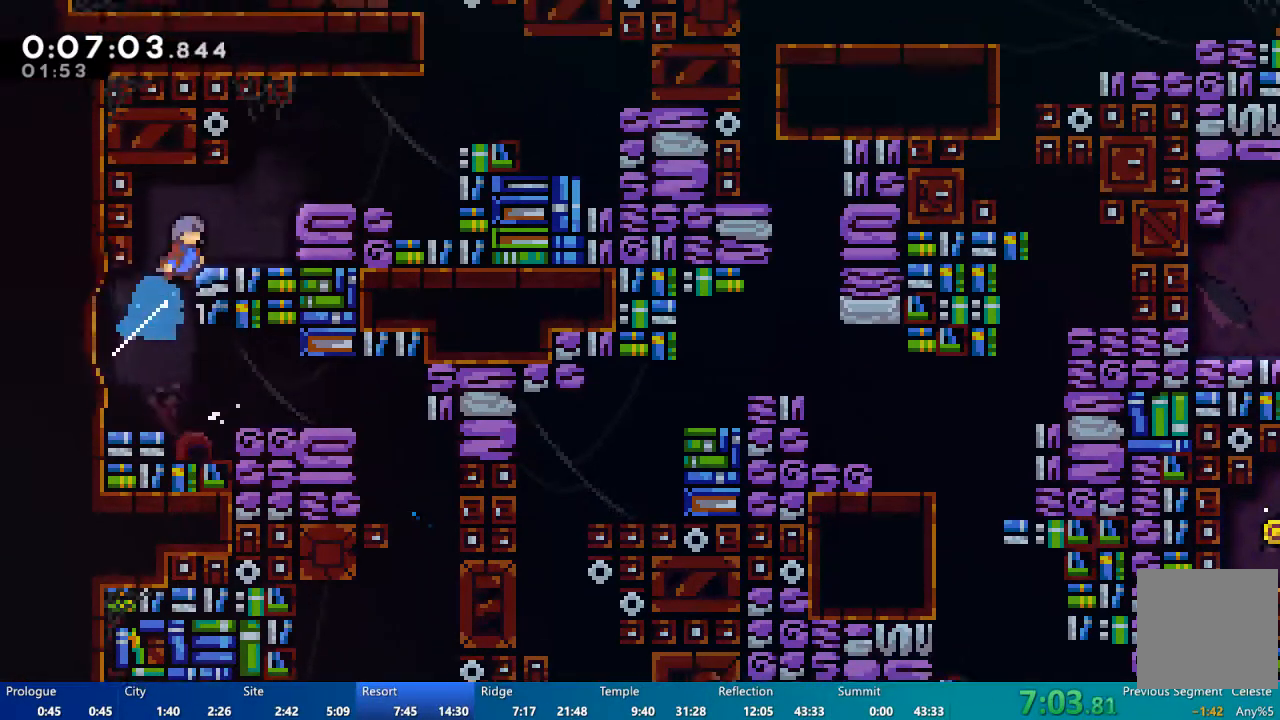
{"dt_ms": 500, "buttons": ["R1"], "left_stick": "center", "right_stick": "center", "events": [[150, "X", "up"], [217, "R2", "down"], [250, "DPAD_UP", "up"], [283, "A", "down"], [417, "A", "up"], [483, "DPAD_RIGHT", "up"], [483, "R2", "up"], [500, "R1", "down"]]}
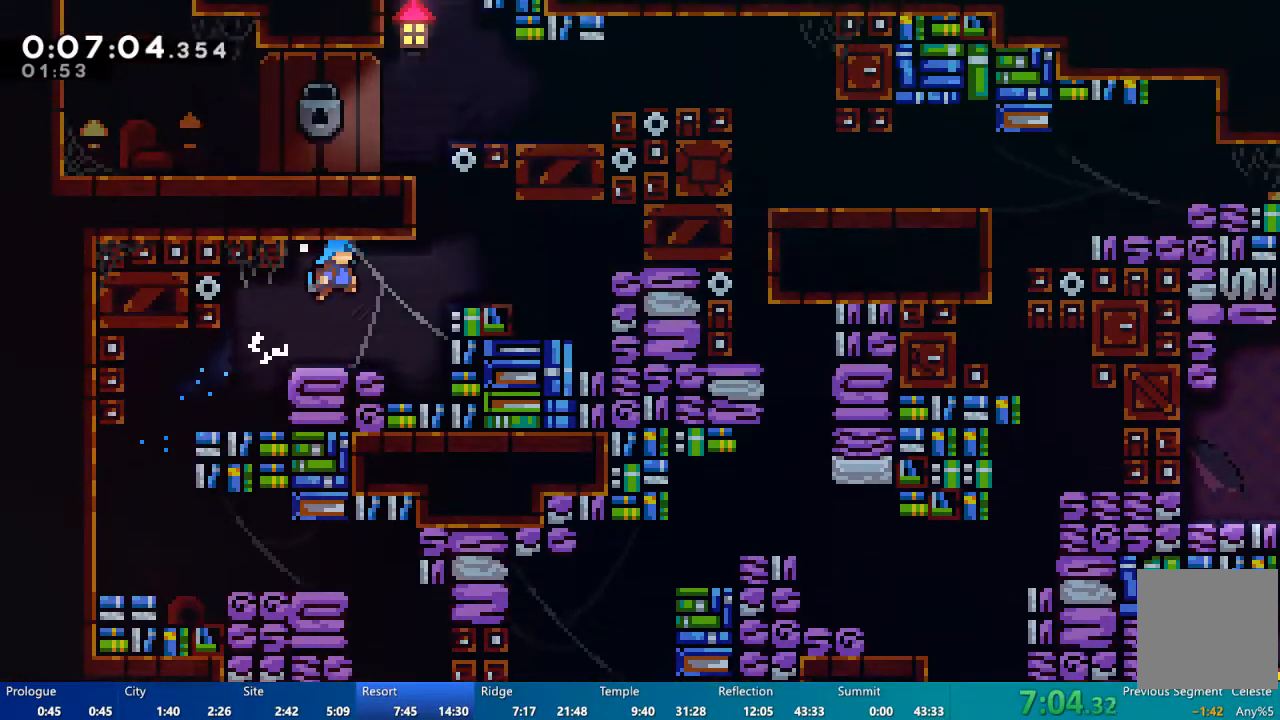
{"dt_ms": 500, "buttons": ["X", "DPAD_UP"], "left_stick": "center", "right_stick": "center", "events": [[17, "R1", "up"], [117, "DPAD_RIGHT", "down"], [317, "DPAD_RIGHT", "up"], [350, "DPAD_UP", "down"], [383, "X", "down"]]}
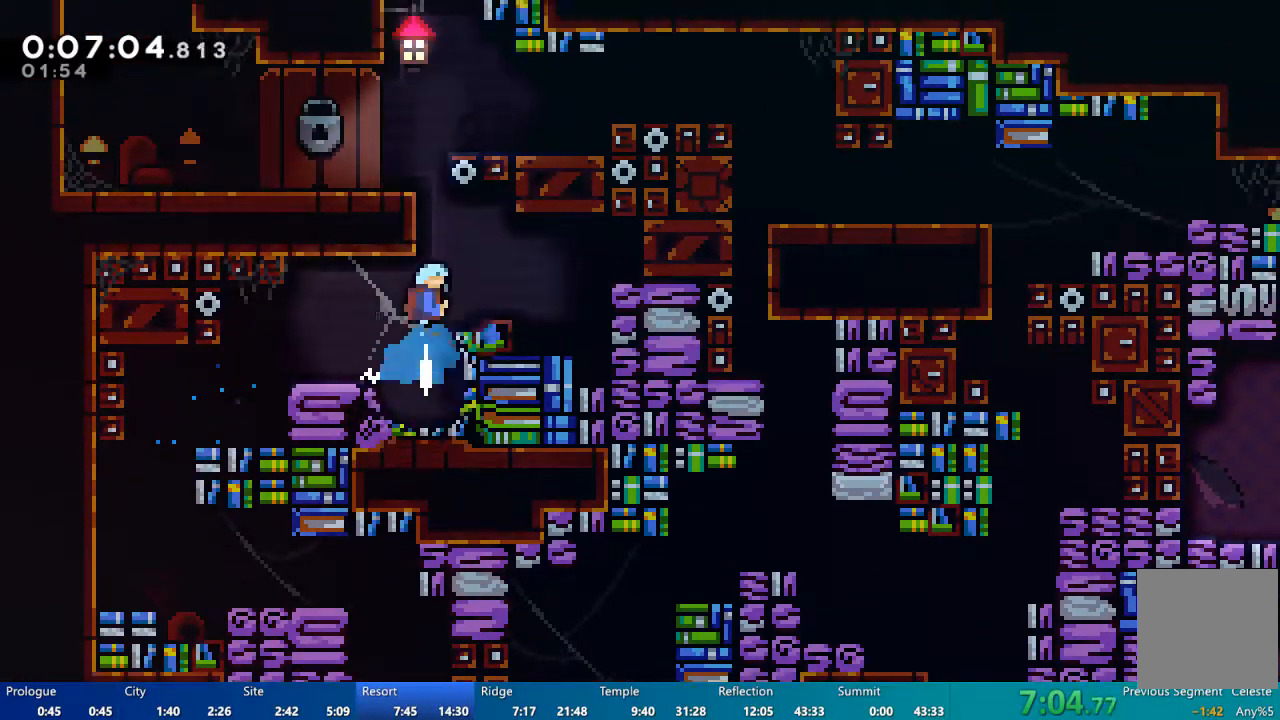
{"dt_ms": 500, "buttons": ["DPAD_UP", "DPAD_LEFT"], "left_stick": "center", "right_stick": "center", "events": [[50, "X", "up"], [117, "DPAD_LEFT", "down"], [217, "A", "down"], [450, "A", "up"]]}
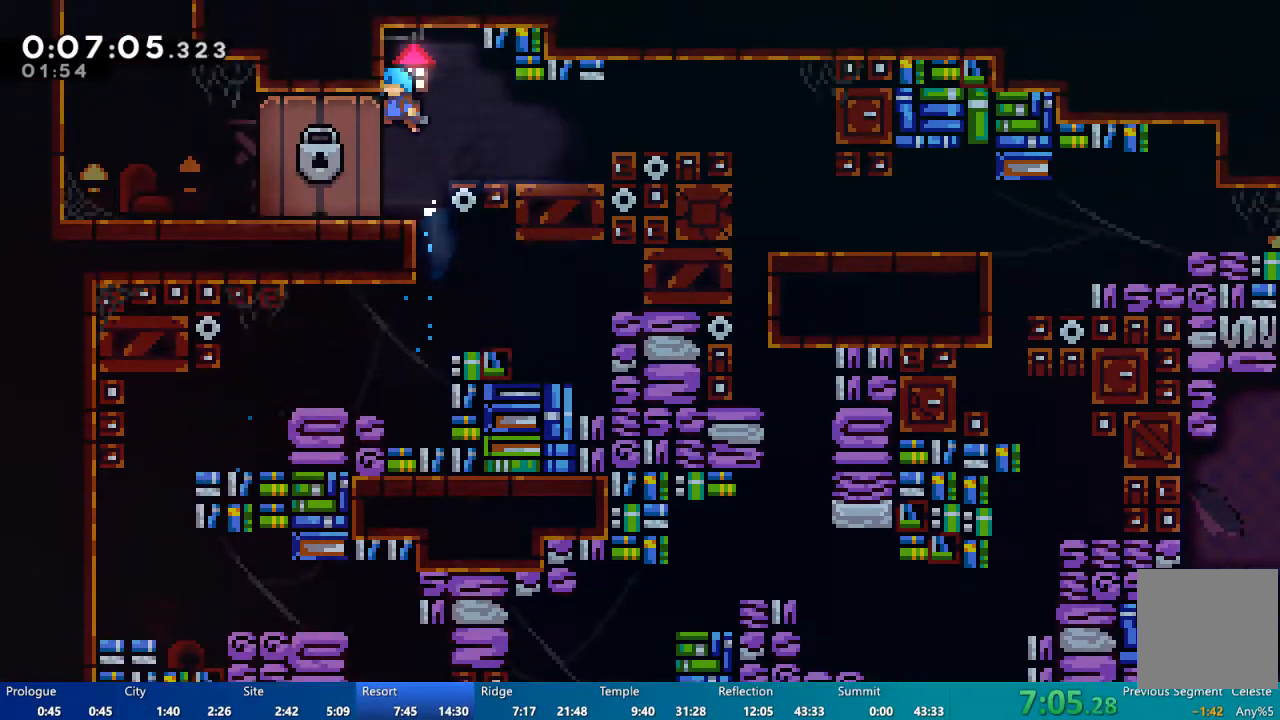
{"dt_ms": 500, "buttons": ["X", "DPAD_DOWN", "DPAD_RIGHT"], "left_stick": "center", "right_stick": "center", "events": [[17, "DPAD_UP", "up"], [50, "DPAD_LEFT", "up"], [350, "A", "down"], [350, "DPAD_RIGHT", "down"], [383, "DPAD_DOWN", "down"], [450, "A", "up"], [483, "X", "down"]]}
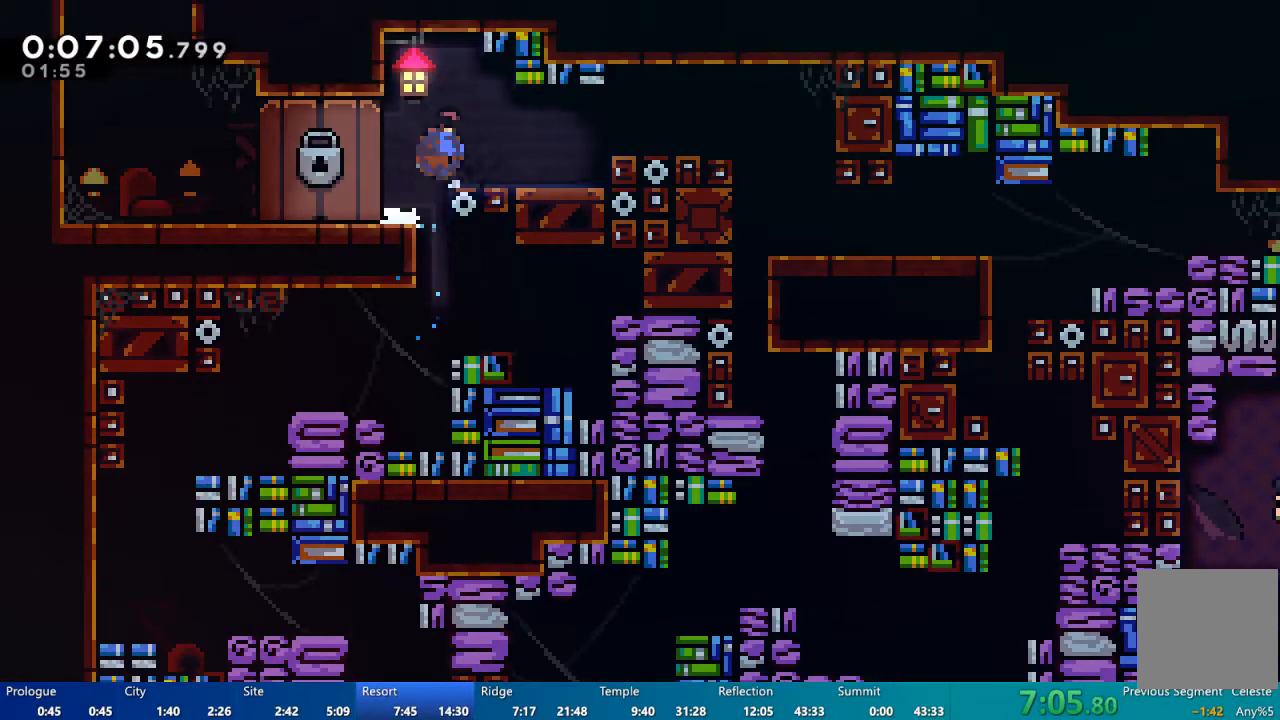
{"dt_ms": 500, "buttons": ["DPAD_RIGHT"], "left_stick": "center", "right_stick": "center", "events": [[17, "A", "down"], [50, "X", "up"], [117, "A", "up"], [250, "DPAD_DOWN", "up"], [317, "A", "down"], [450, "A", "up"]]}
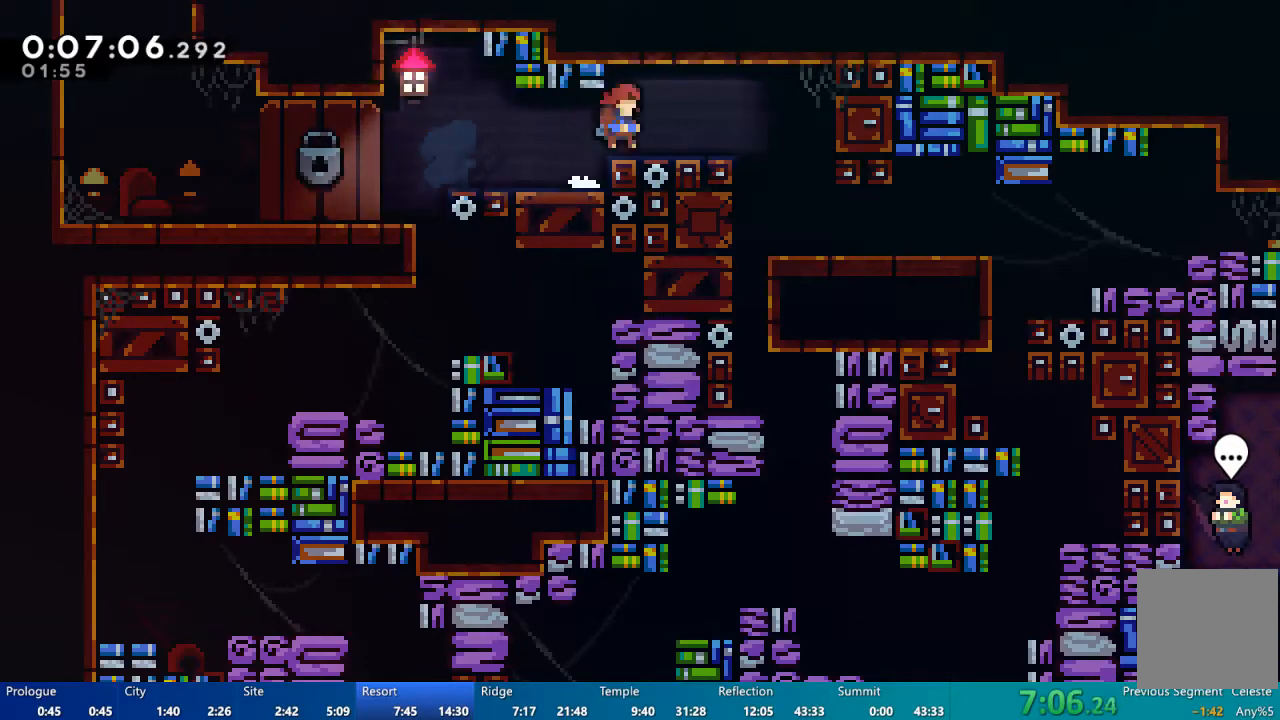
{"dt_ms": 500, "buttons": ["DPAD_LEFT"], "left_stick": "center", "right_stick": "center", "events": [[17, "DPAD_DOWN", "down"], [83, "A", "down"], [83, "X", "down"], [150, "X", "up"], [183, "A", "up"], [350, "DPAD_DOWN", "up"], [350, "DPAD_RIGHT", "up"], [417, "DPAD_LEFT", "down"]]}